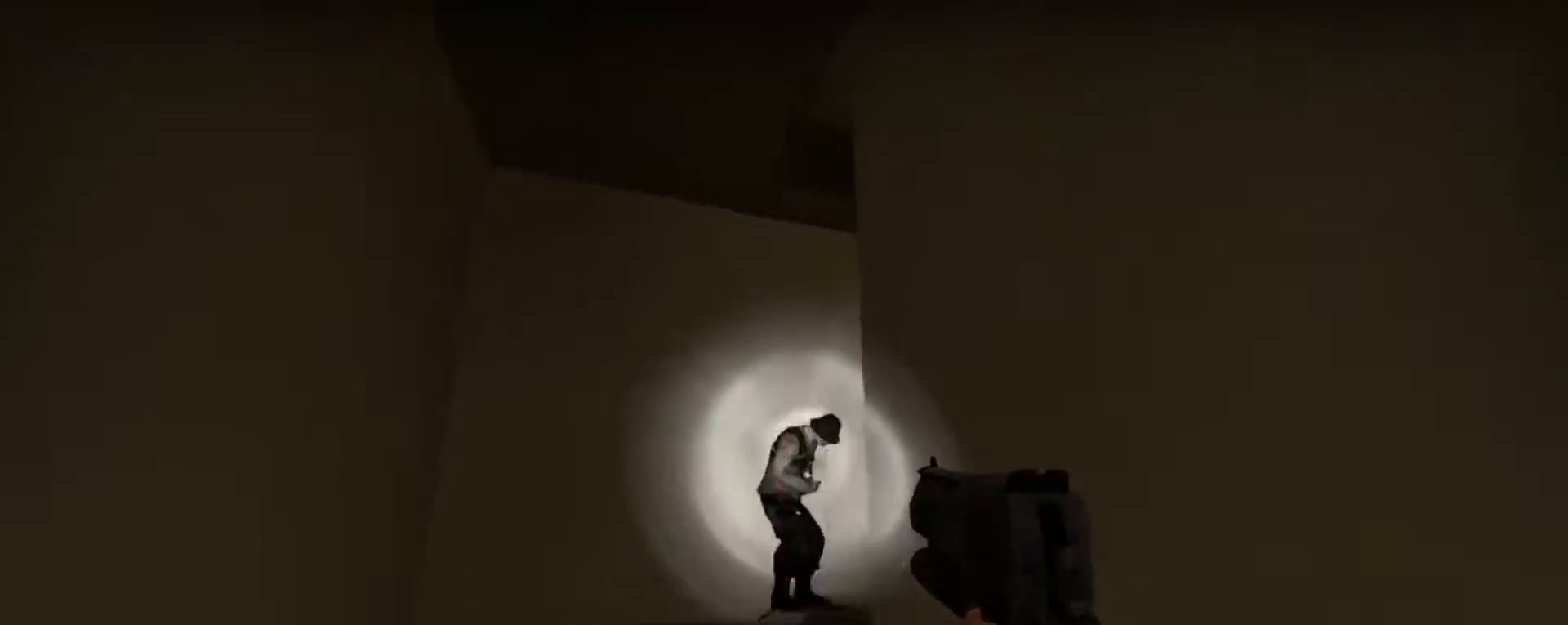
Gameplay with keyboard and mouse; each line is a JSON object with the keys and mouse buttons held at the frame after it. "events" lists presses ("down") and releases ("up") of "1", "2", "3", "4", "5", "a", "alt", "c", "caps_lock", "ctrl", "d", "e", "f", "g", "q", "r", "s", "shift", "space", "t", "tab", "v", "w", "x", "z", "mouse_left", "mouse_wheel" and "mouse_right" between this image and that frame as [ms after this image, input, new state], when the widget could be followed in between. "mouse_left", "mouse_wheel", "mouse_right" = the "left", "wheel", "right" buttons of the "mouse" list. No other keys are recorded. "wheel" means that the mouse wheel is clicked or scrolled. Not read: mouse_move.
{"keys": [], "mouse": ["left"], "events": [[33, "mouse_left", "down"], [133, "mouse_left", "up"], [167, "a", "down"], [433, "a", "up"], [433, "w", "up"], [500, "mouse_left", "down"]]}
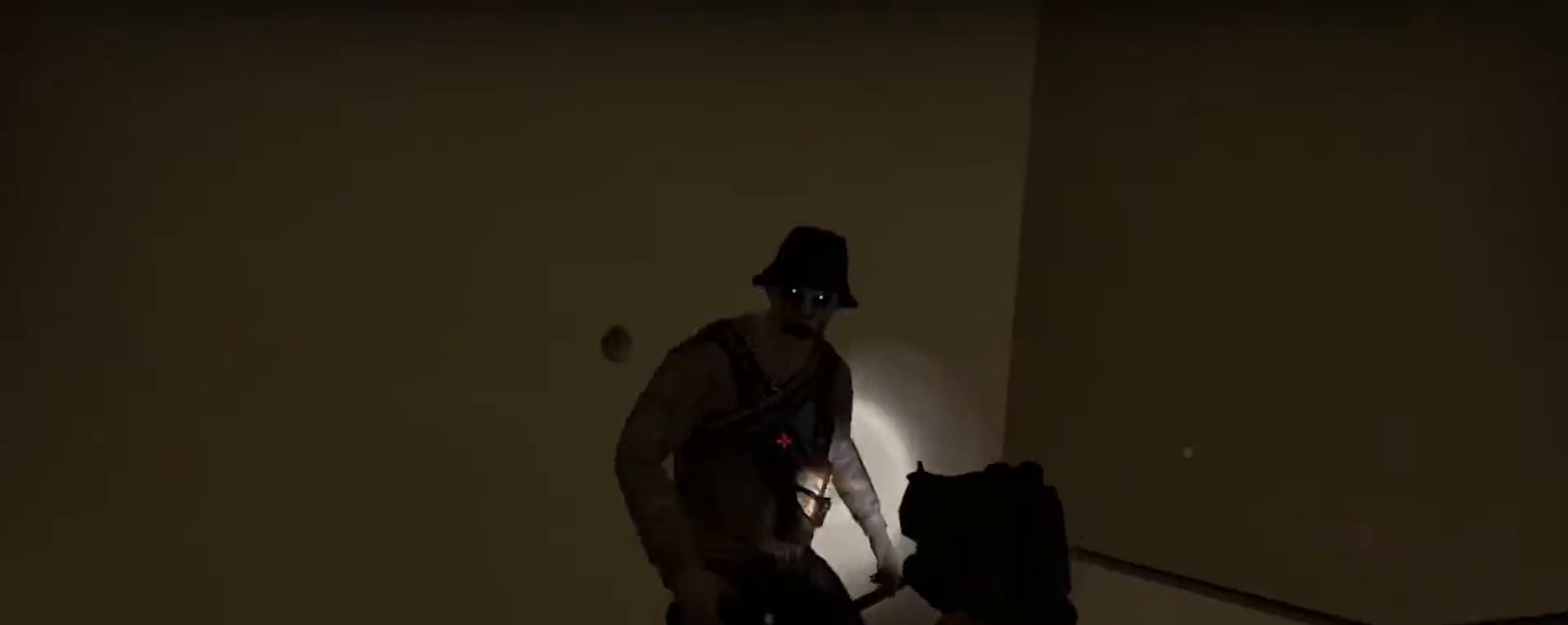
{"keys": [], "mouse": ["left"], "events": [[133, "mouse_left", "up"], [433, "mouse_left", "down"]]}
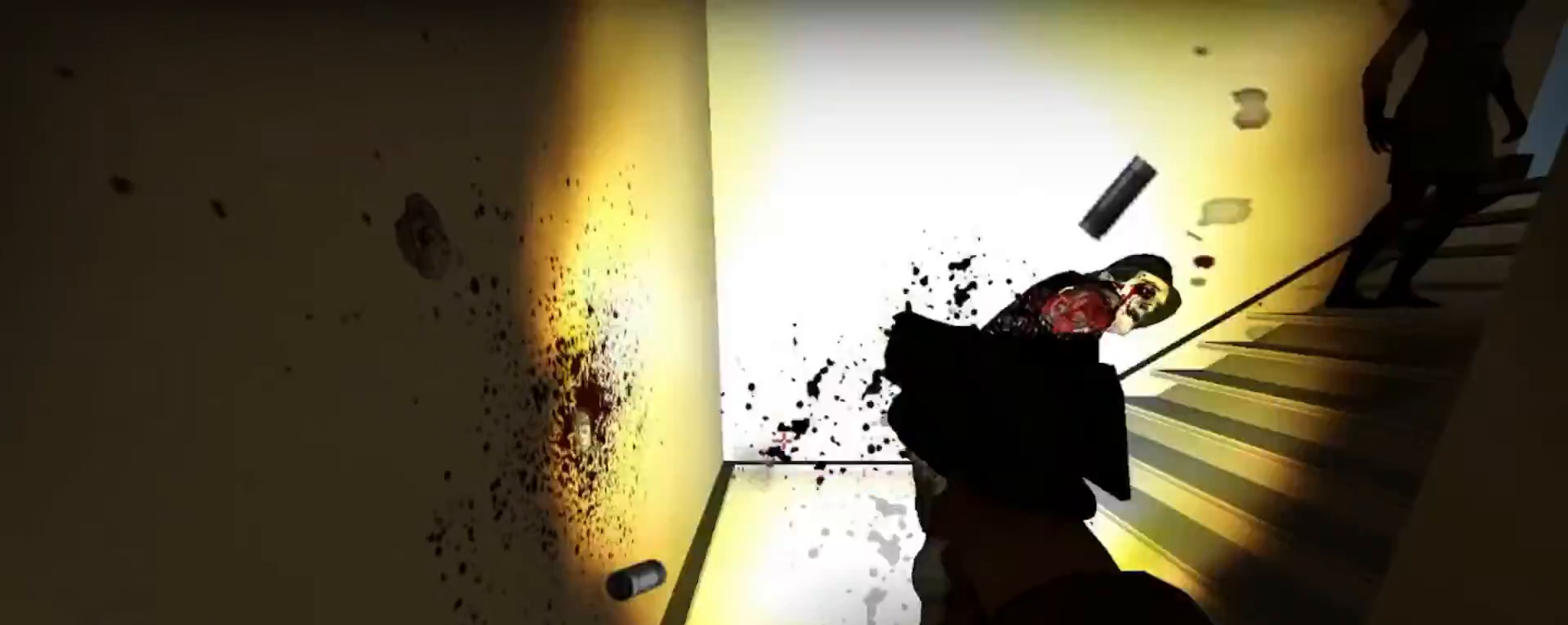
{"keys": ["w"], "mouse": ["left"], "events": [[33, "mouse_left", "up"], [133, "w", "down"], [433, "mouse_left", "down"]]}
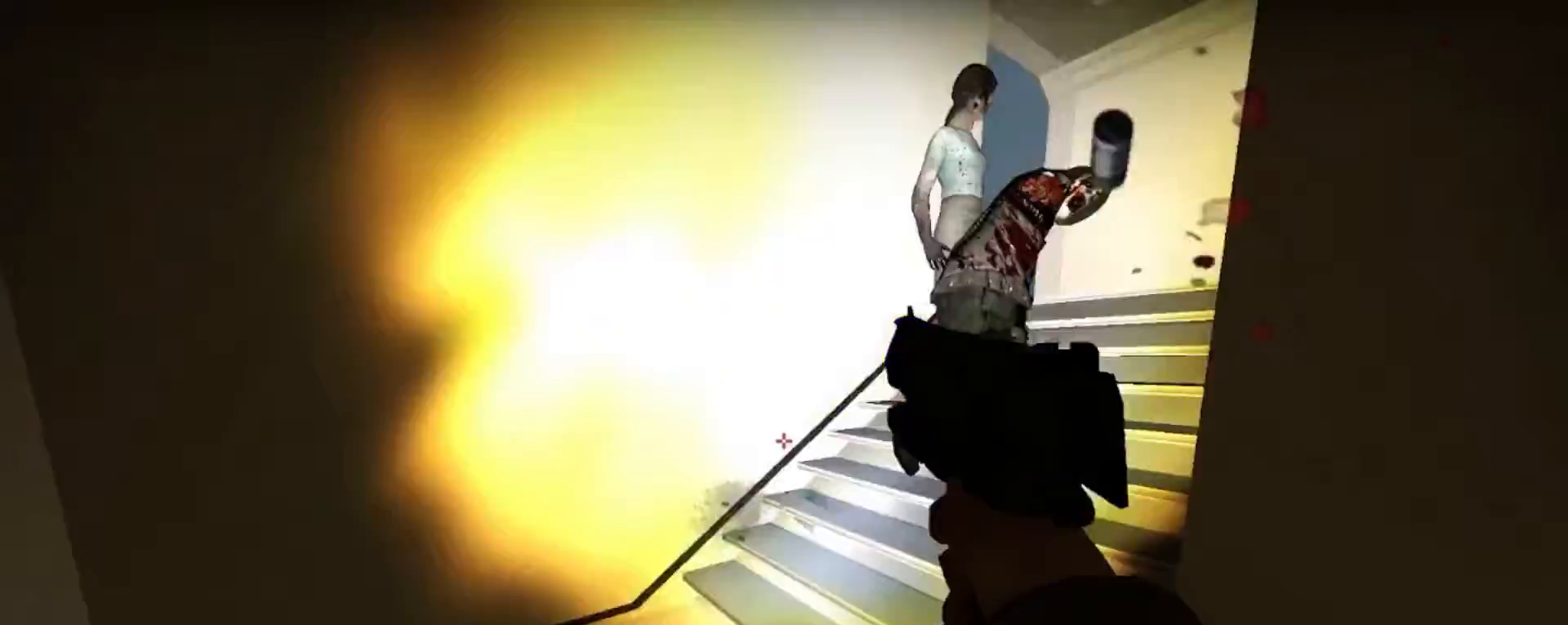
{"keys": [], "mouse": [], "events": [[67, "mouse_left", "up"], [233, "mouse_left", "down"], [333, "mouse_left", "up"], [400, "mouse_left", "down"], [467, "w", "up"], [500, "mouse_left", "up"]]}
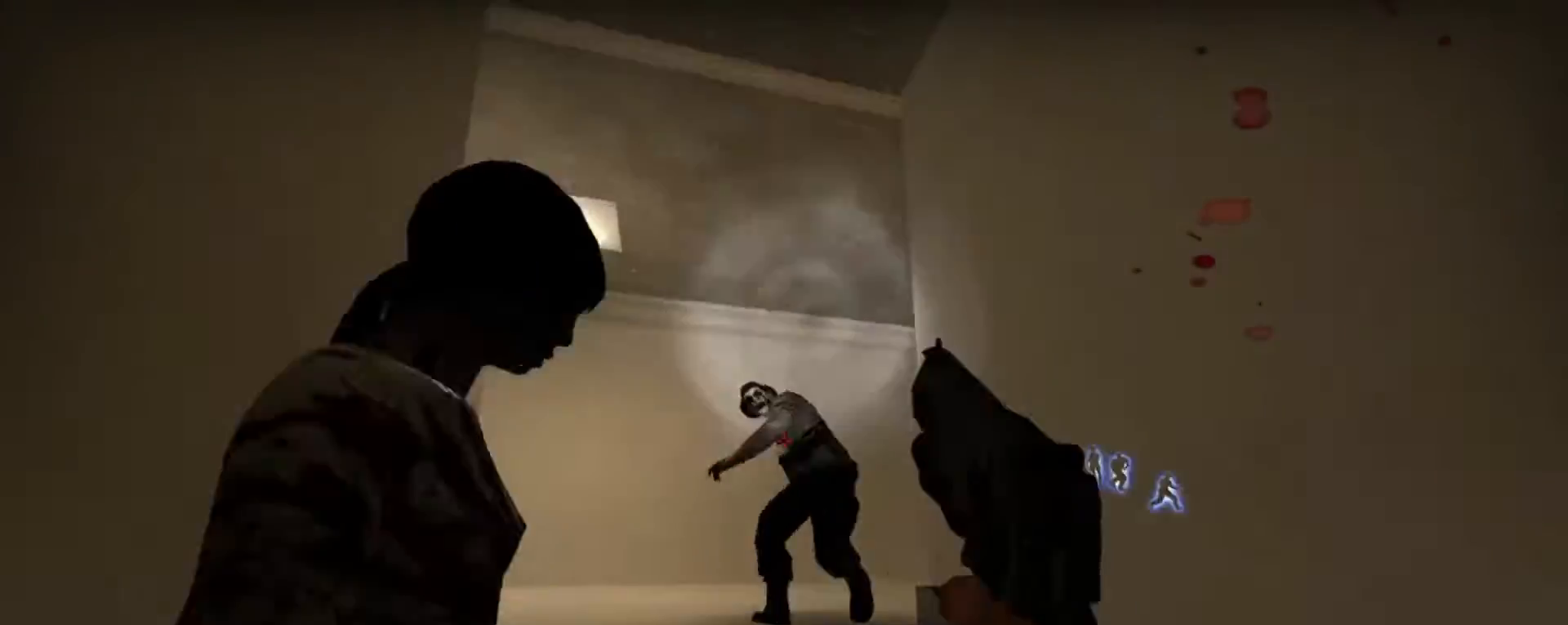
{"keys": ["w"], "mouse": [], "events": [[100, "mouse_left", "down"], [233, "mouse_left", "up"], [233, "w", "down"], [300, "mouse_left", "down"], [433, "mouse_left", "up"]]}
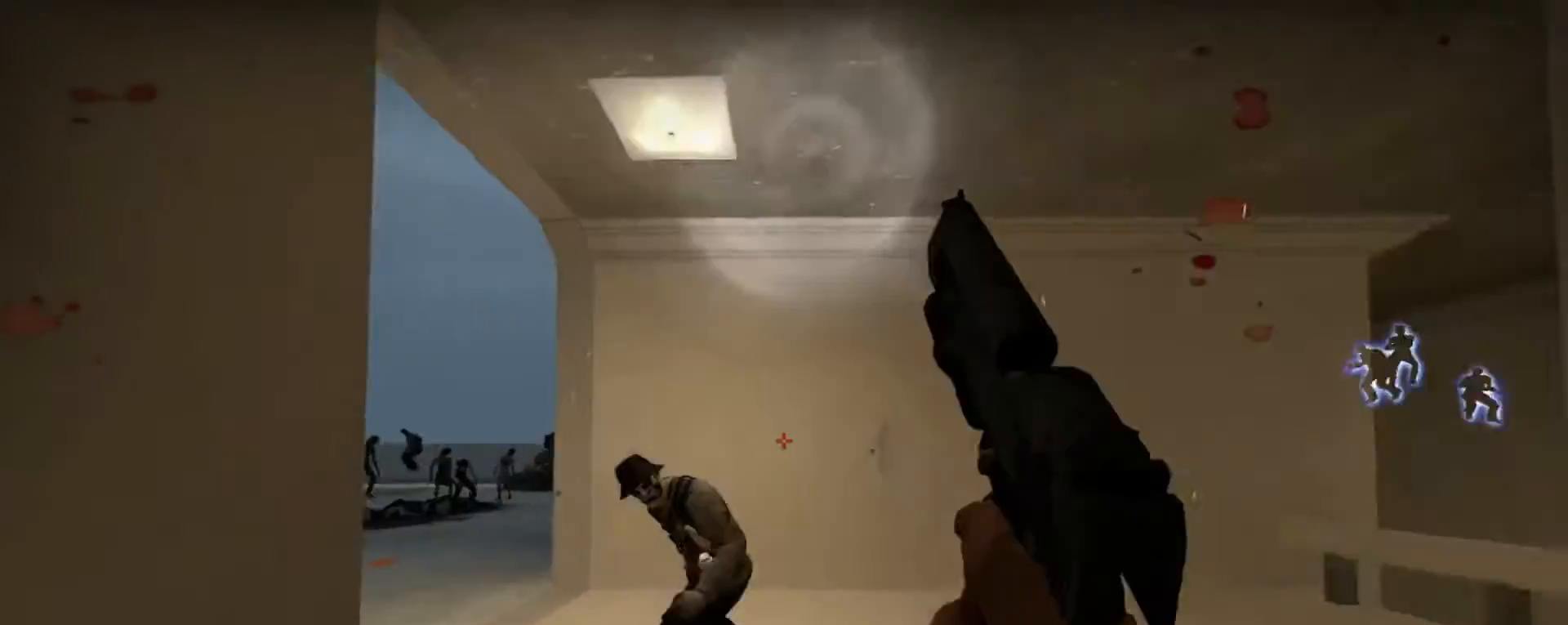
{"keys": ["w"], "mouse": ["right"], "events": [[33, "mouse_left", "down"], [300, "mouse_left", "up"], [400, "mouse_right", "down"]]}
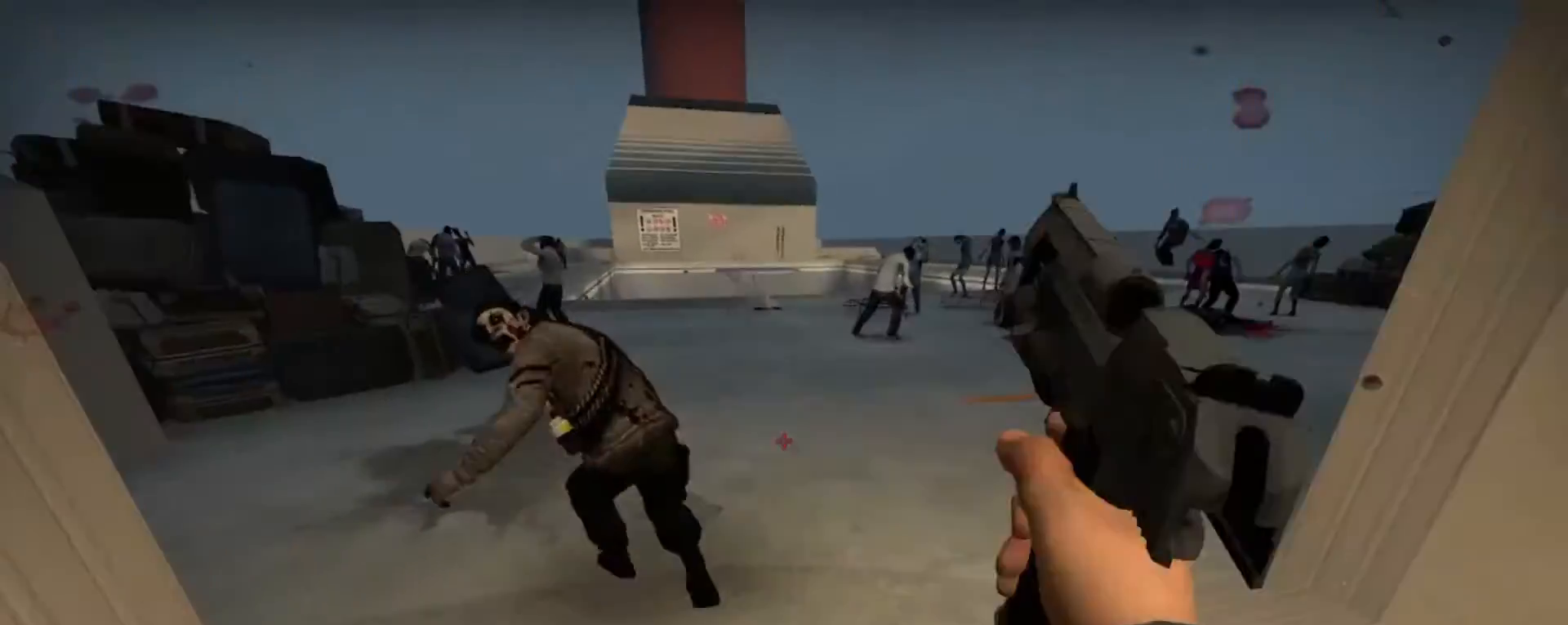
{"keys": ["w"], "mouse": [], "events": [[67, "mouse_right", "up"]]}
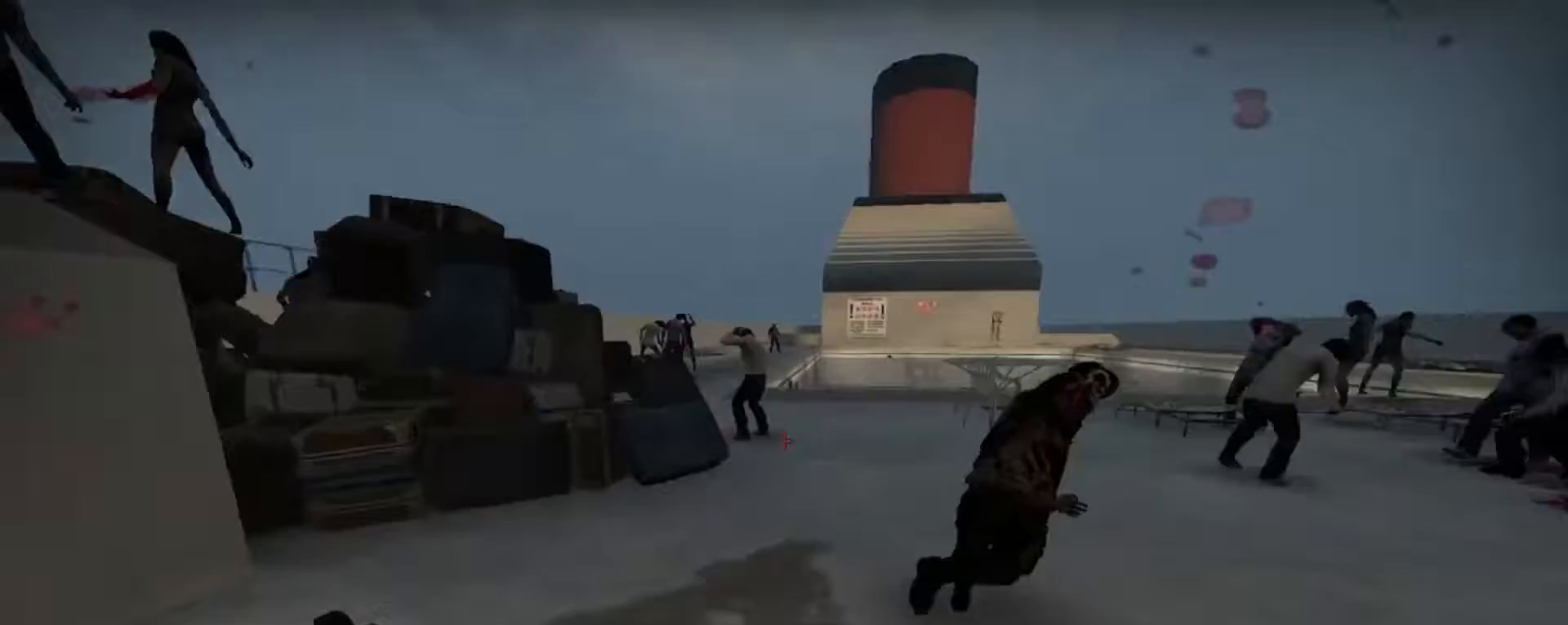
{"keys": ["w"], "mouse": [], "events": [[267, "mouse_right", "down"], [433, "mouse_right", "up"]]}
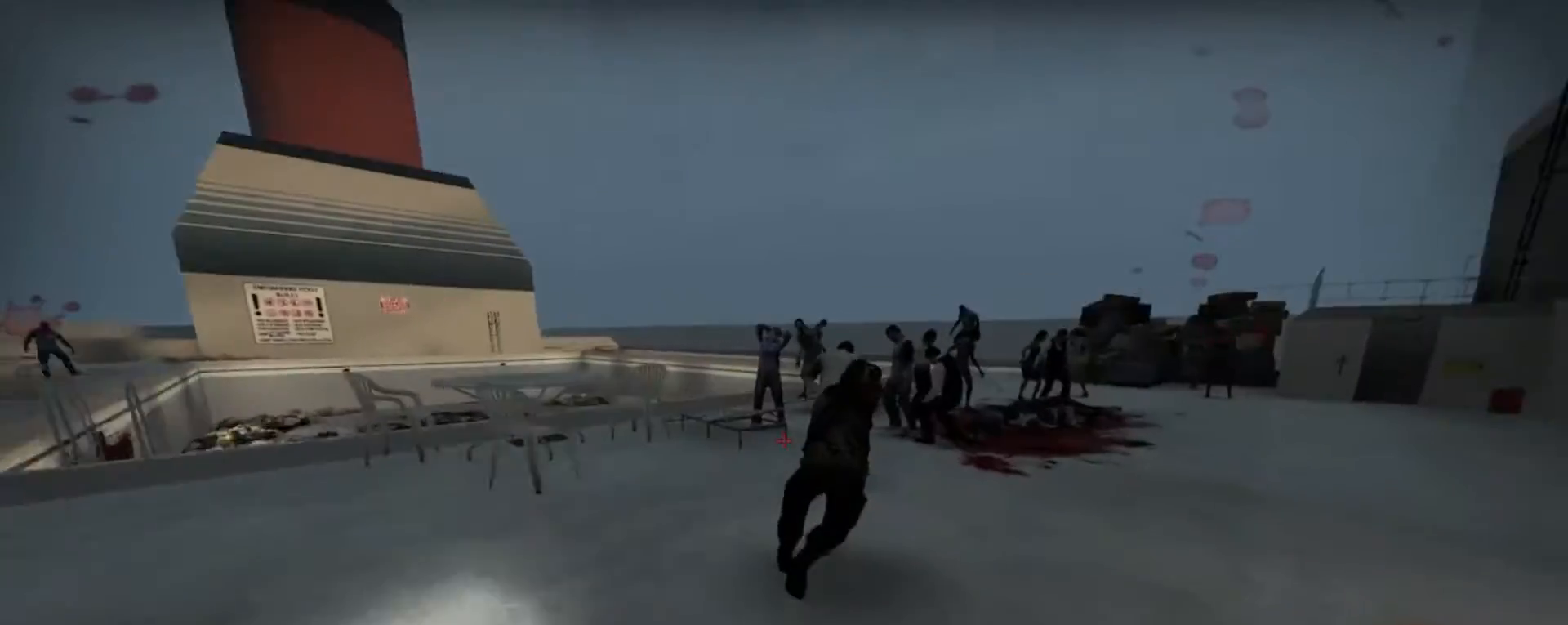
{"keys": ["w"], "mouse": [], "events": []}
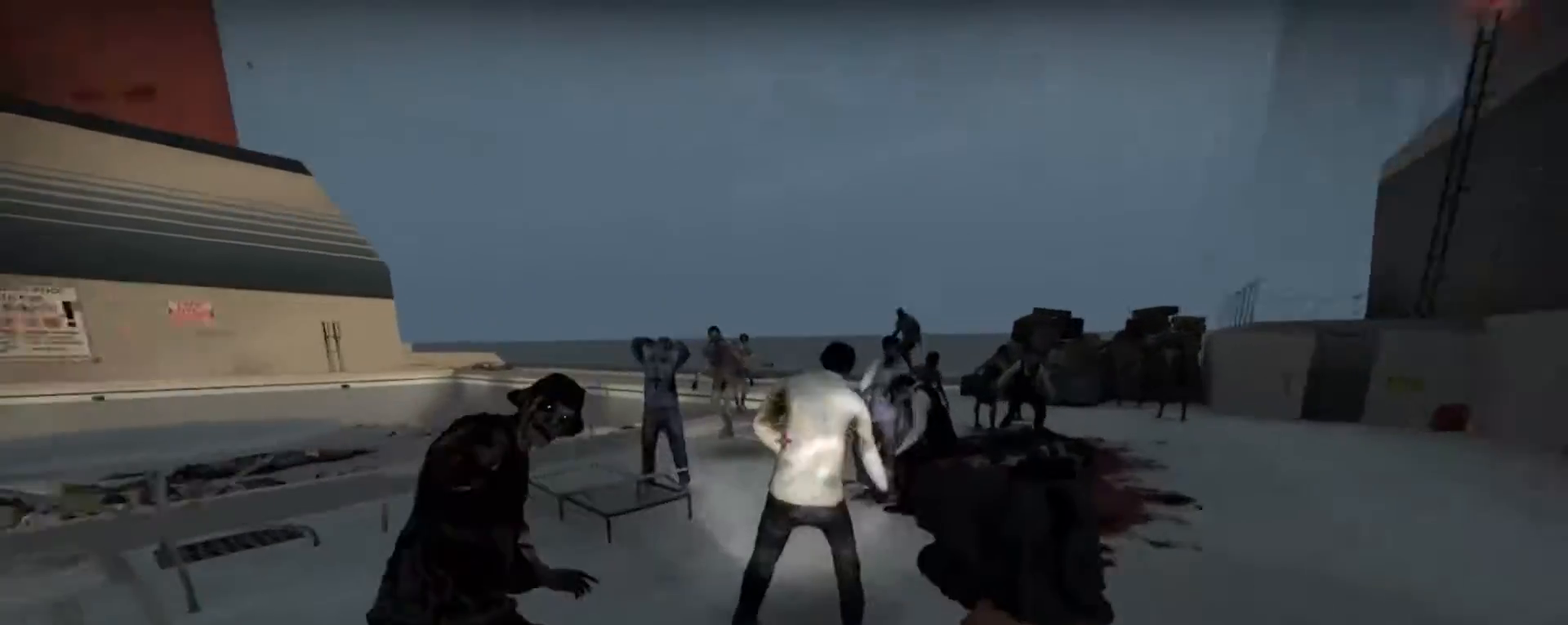
{"keys": ["shift"], "mouse": ["left"], "events": [[67, "mouse_left", "down"], [233, "mouse_left", "up"], [300, "mouse_left", "down"], [367, "w", "up"], [400, "mouse_left", "up"], [500, "mouse_left", "down"], [500, "shift", "down"]]}
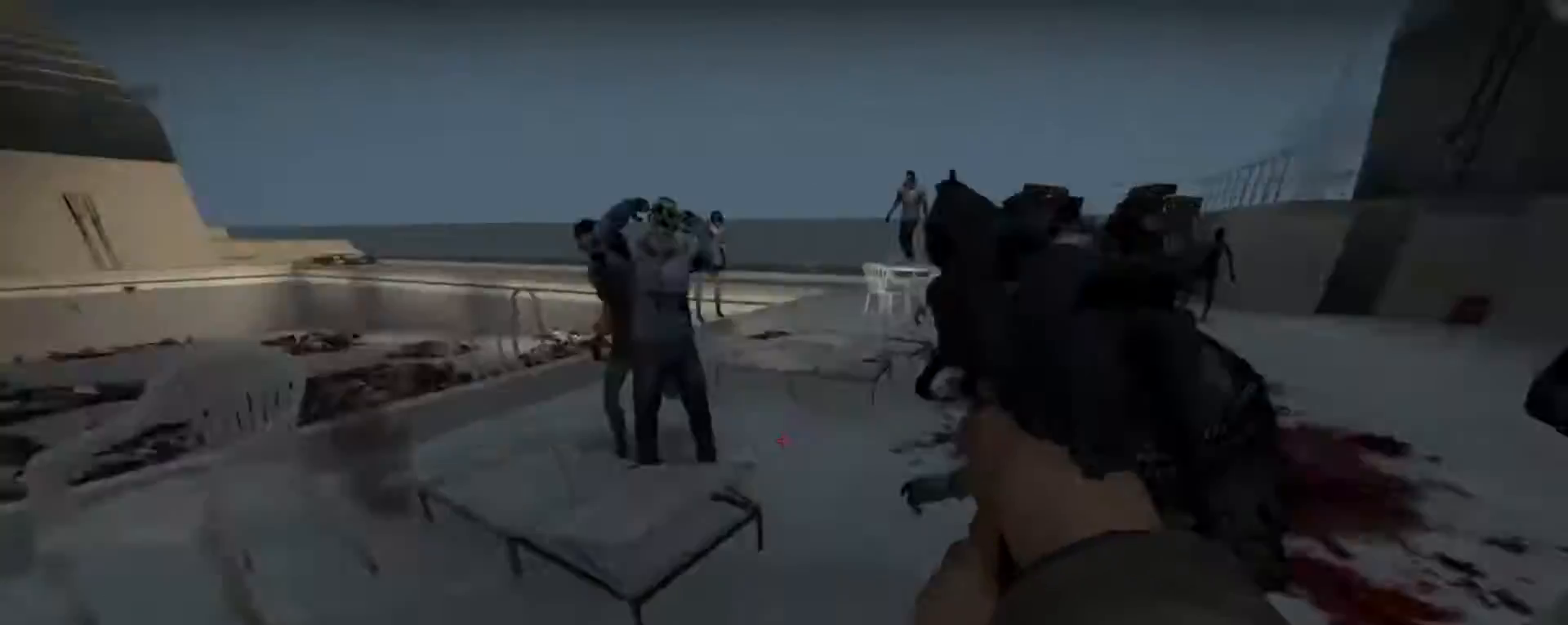
{"keys": ["d", "w"], "mouse": ["left"], "events": [[100, "mouse_left", "up"], [200, "mouse_left", "down"], [200, "shift", "up"], [233, "w", "down"], [300, "mouse_left", "up"], [400, "mouse_left", "down"], [467, "d", "down"]]}
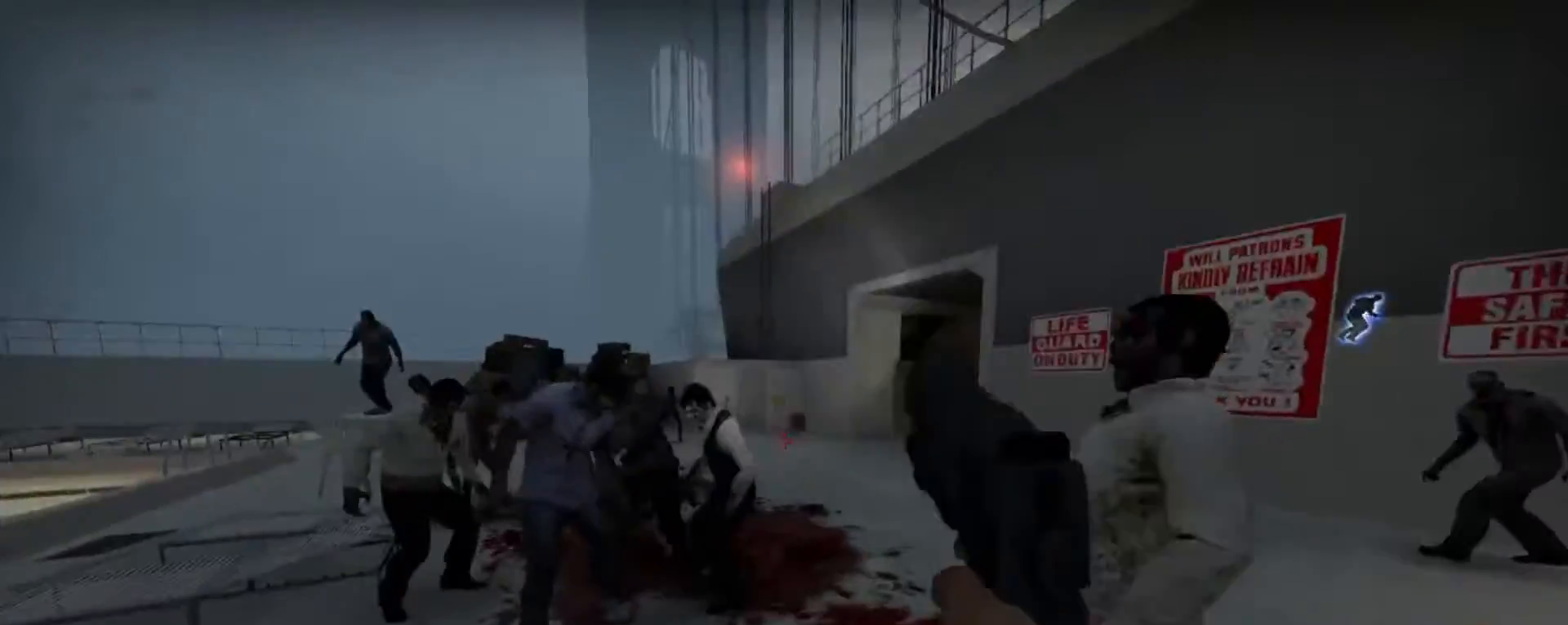
{"keys": ["d", "w"], "mouse": [], "events": [[33, "mouse_left", "up"], [133, "mouse_left", "down"], [167, "d", "up"], [233, "mouse_left", "up"], [367, "d", "down"], [367, "mouse_left", "down"], [467, "mouse_left", "up"]]}
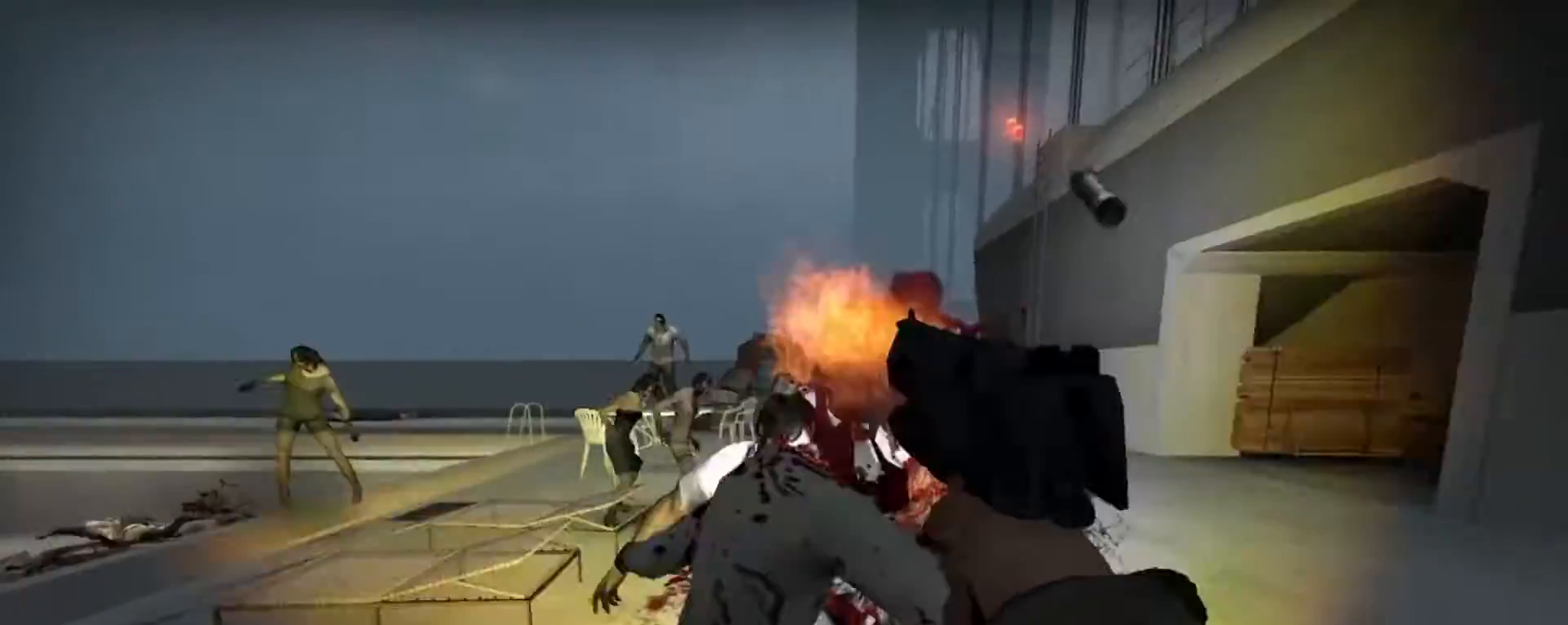
{"keys": ["w"], "mouse": [], "events": [[67, "mouse_left", "down"], [67, "w", "up"], [167, "mouse_left", "up"], [200, "w", "down"], [300, "mouse_left", "down"], [400, "mouse_left", "up"], [433, "d", "up"]]}
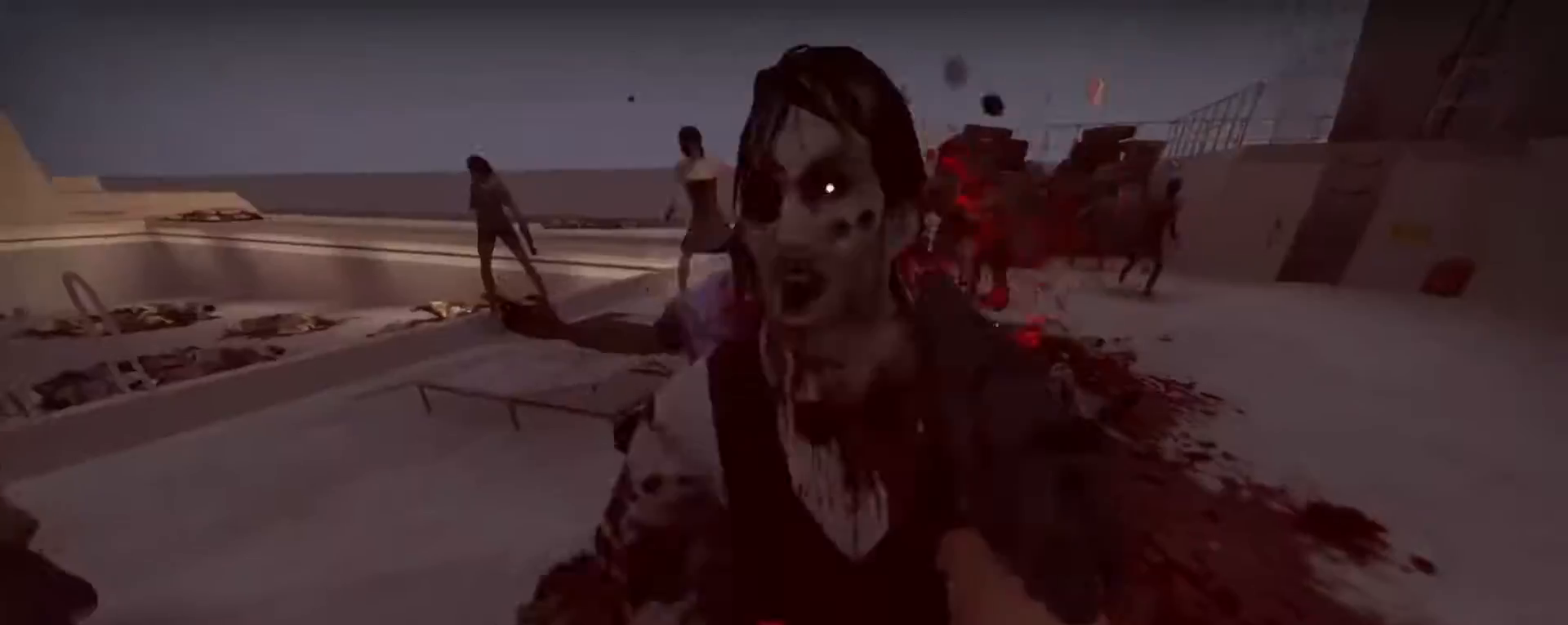
{"keys": ["d", "w"], "mouse": [], "events": [[33, "mouse_left", "down"], [167, "mouse_left", "up"], [267, "mouse_left", "down"], [333, "d", "down"], [400, "mouse_left", "up"]]}
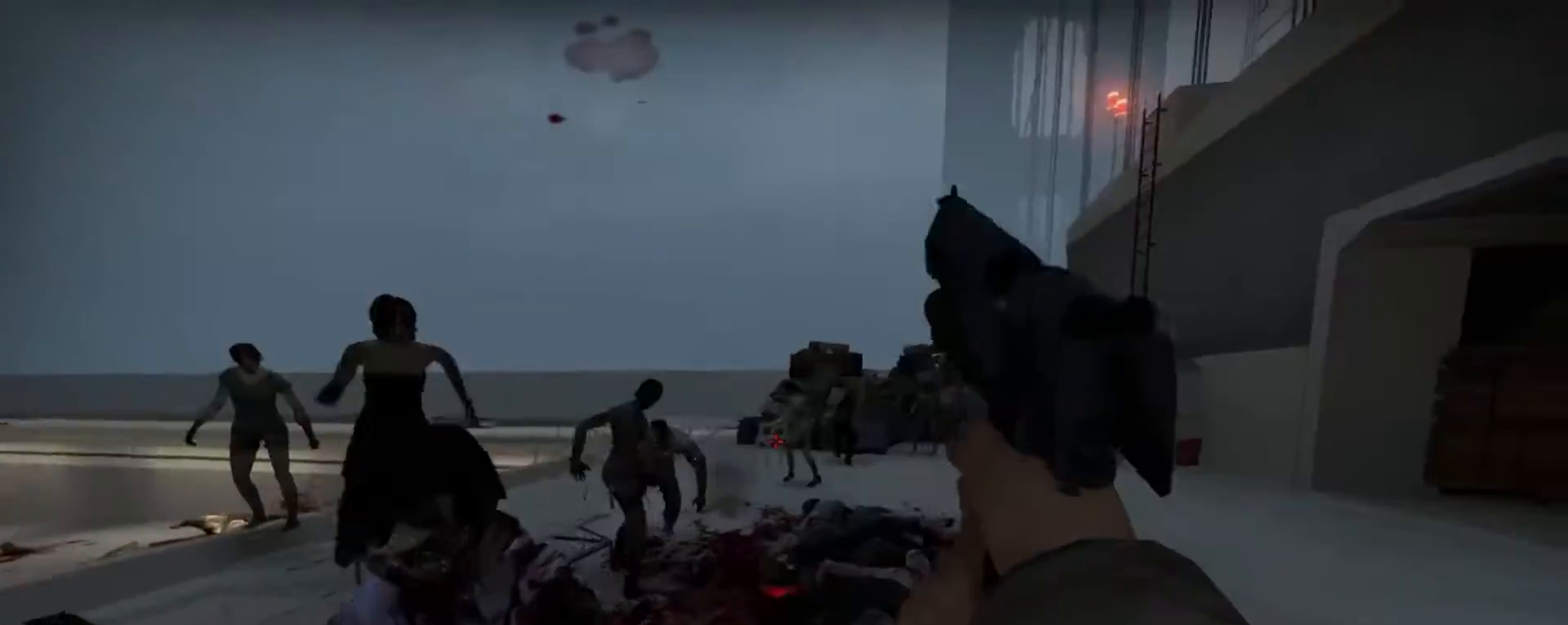
{"keys": ["d", "w"], "mouse": [], "events": [[33, "mouse_left", "down"], [167, "mouse_left", "up"], [300, "mouse_left", "down"], [467, "mouse_left", "up"]]}
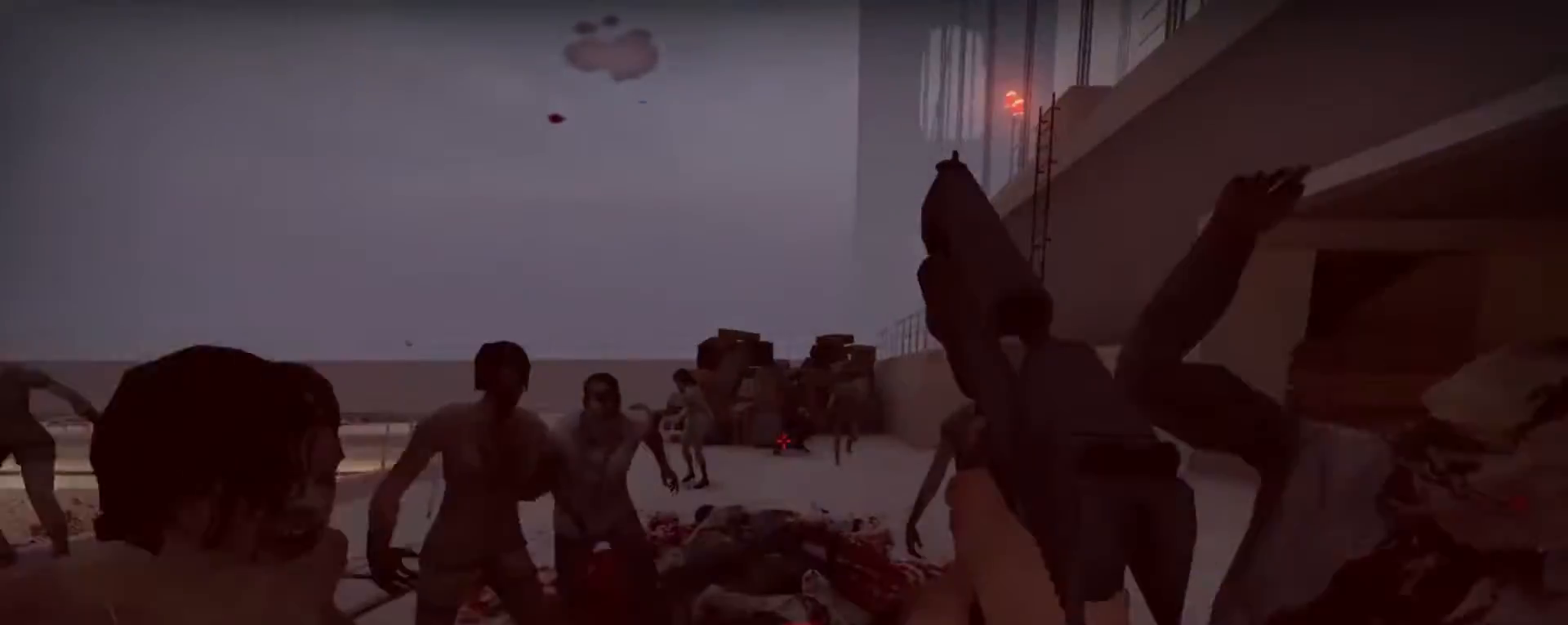
{"keys": ["d"], "mouse": [], "events": [[33, "mouse_left", "down"], [200, "mouse_left", "up"], [233, "d", "up"], [233, "mouse_right", "down"], [367, "d", "down"], [367, "mouse_right", "up"], [367, "w", "up"]]}
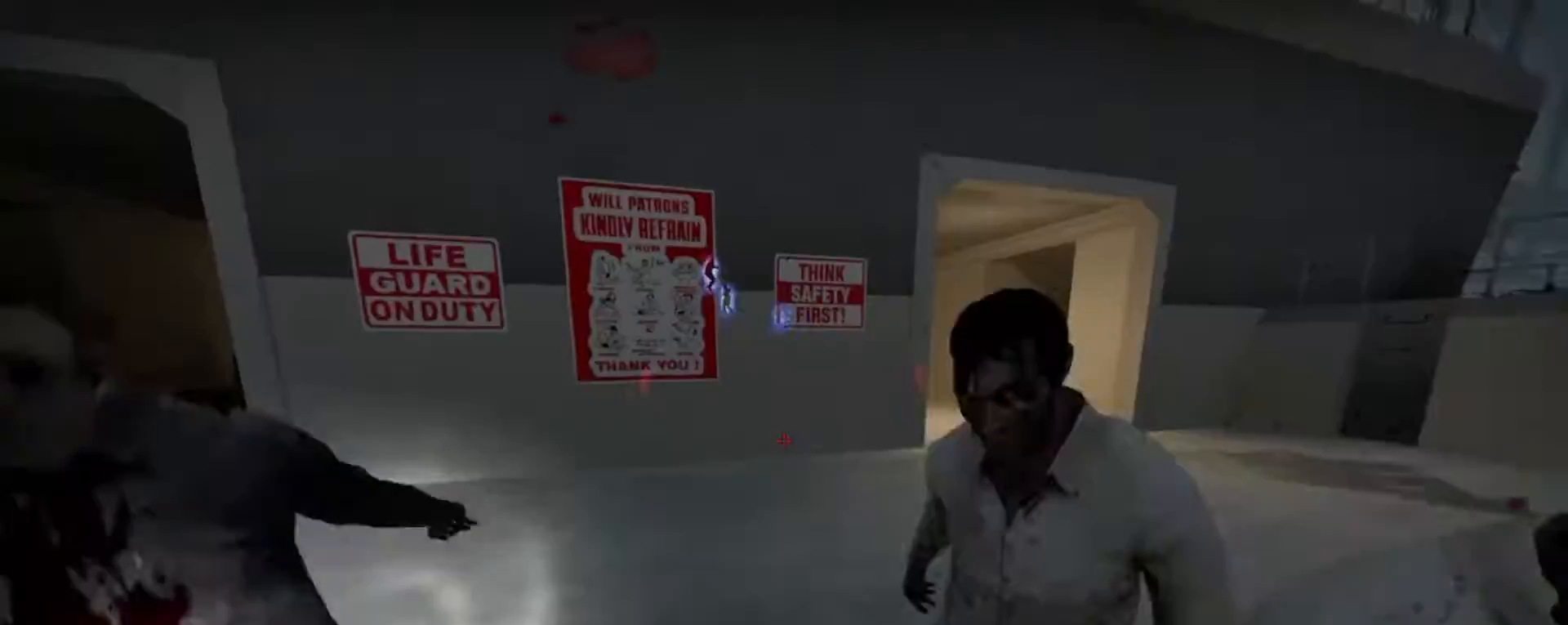
{"keys": ["w"], "mouse": [], "events": [[67, "w", "down"], [300, "mouse_right", "down"], [400, "d", "up"], [500, "mouse_right", "up"]]}
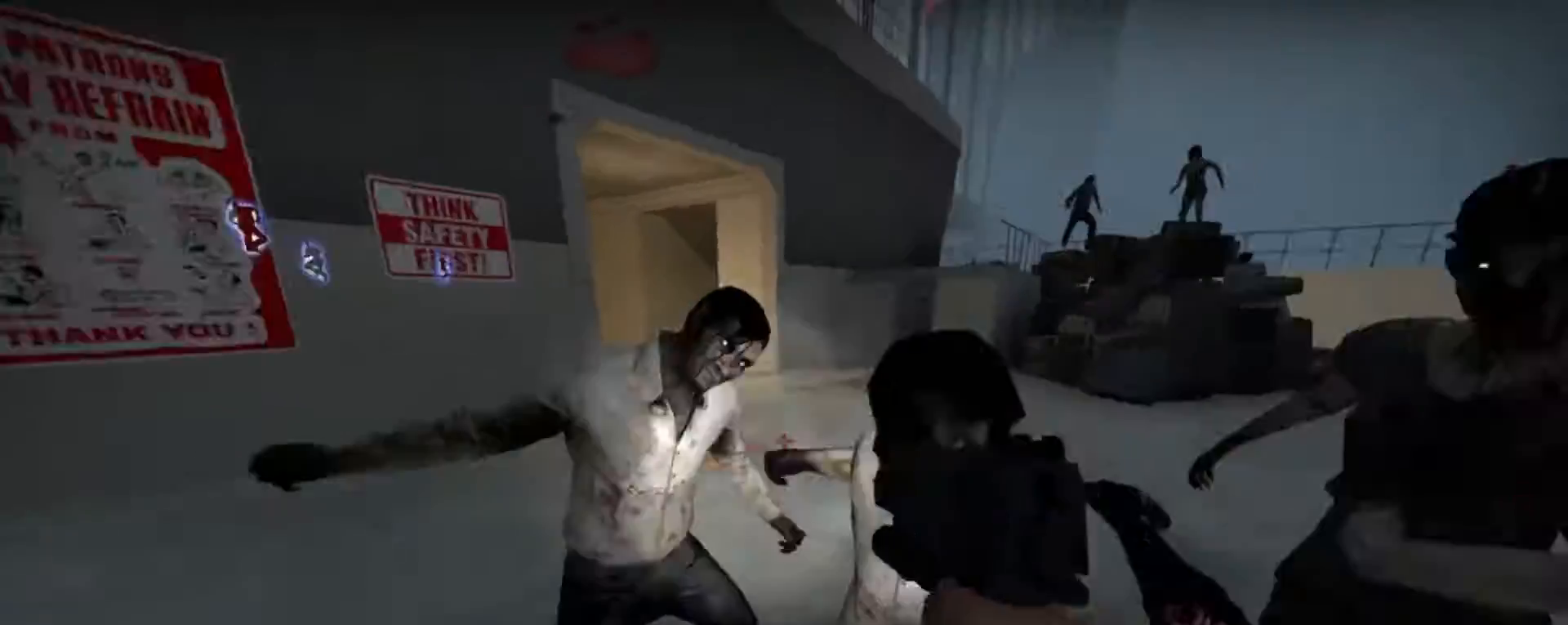
{"keys": ["s"], "mouse": ["right"], "events": [[33, "mouse_right", "down"], [67, "a", "down"], [167, "mouse_right", "up"], [167, "w", "up"], [267, "mouse_right", "down"], [467, "s", "down"], [500, "a", "up"]]}
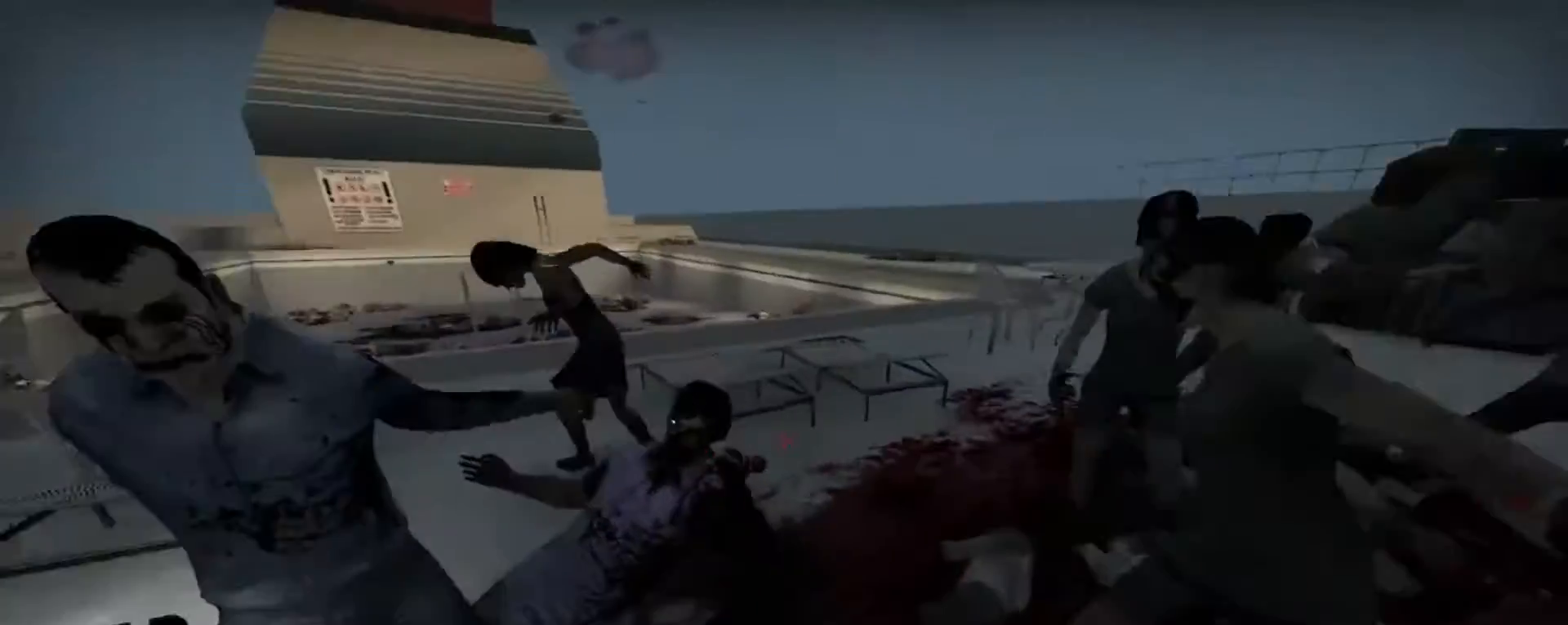
{"keys": ["s"], "mouse": ["right"], "events": [[200, "d", "down"], [200, "mouse_right", "up"], [400, "mouse_right", "down"], [467, "d", "up"]]}
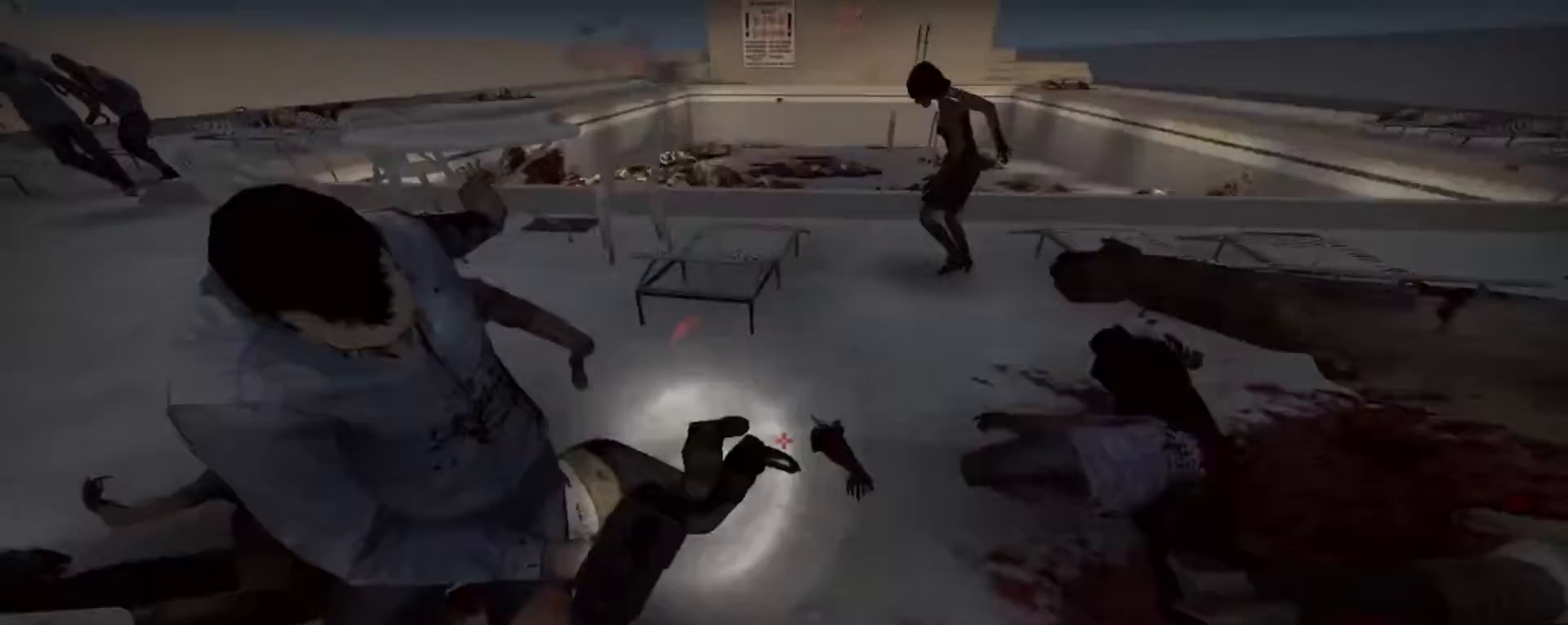
{"keys": ["a"], "mouse": [], "events": [[100, "a", "down"], [100, "mouse_right", "up"], [133, "s", "up"]]}
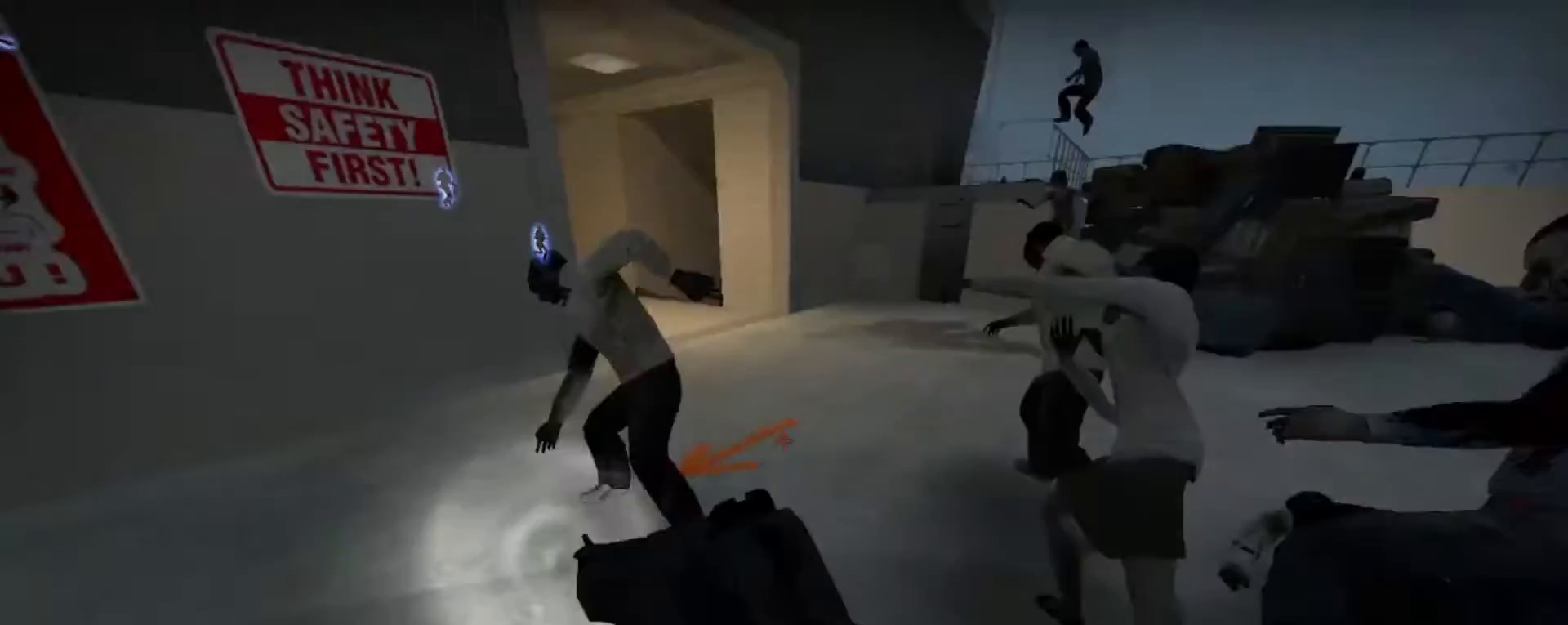
{"keys": ["a"], "mouse": [], "events": [[167, "mouse_left", "down"], [167, "w", "down"], [233, "mouse_left", "up"], [333, "w", "up"], [433, "mouse_left", "down"], [500, "mouse_left", "up"]]}
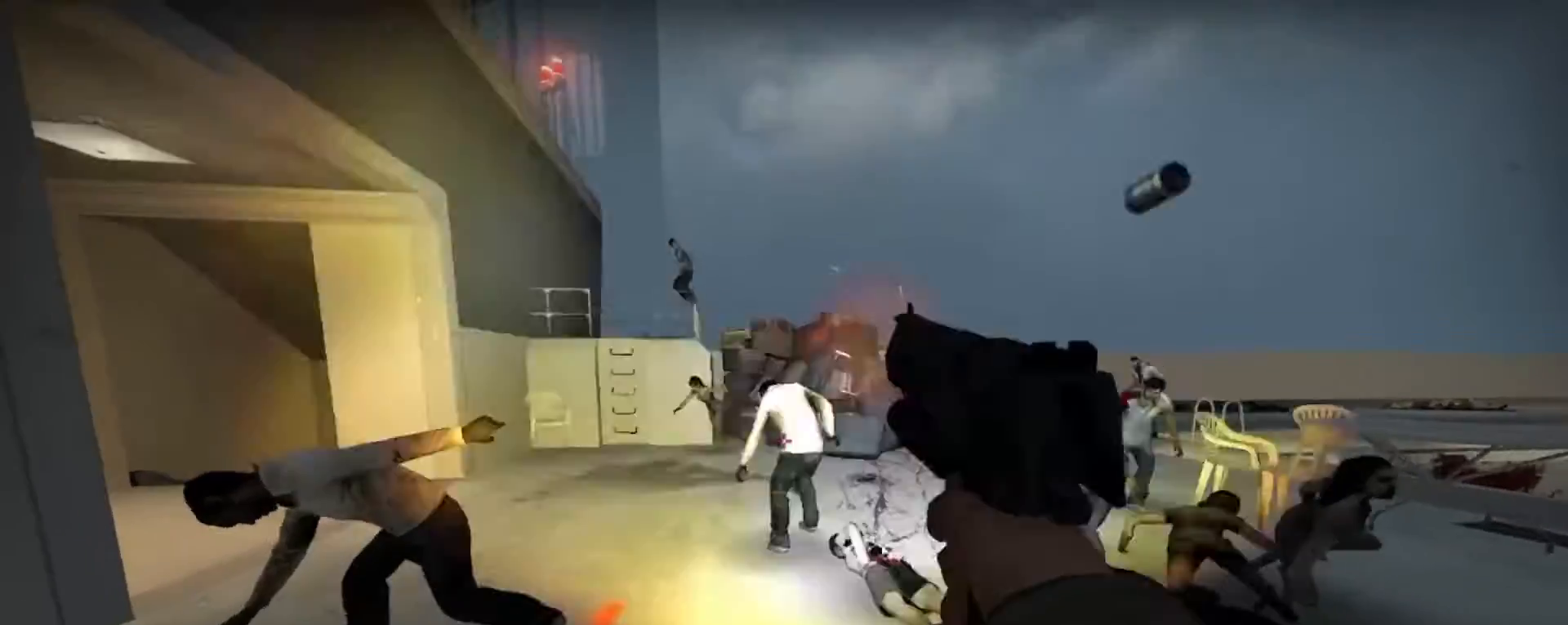
{"keys": ["w"], "mouse": [], "events": [[67, "mouse_left", "down"], [67, "w", "down"], [167, "mouse_left", "up"], [467, "a", "up"]]}
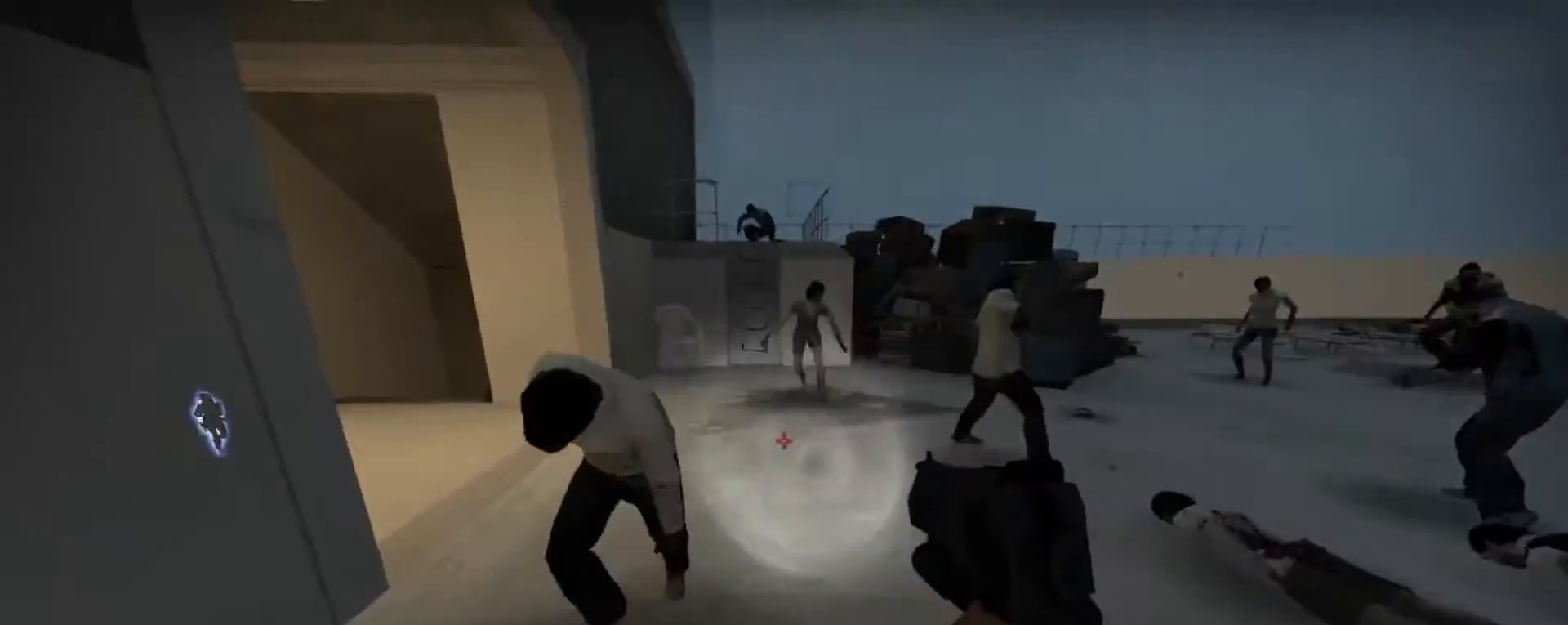
{"keys": ["a", "w"], "mouse": [], "events": [[100, "mouse_left", "down"], [233, "mouse_left", "up"], [267, "a", "down"]]}
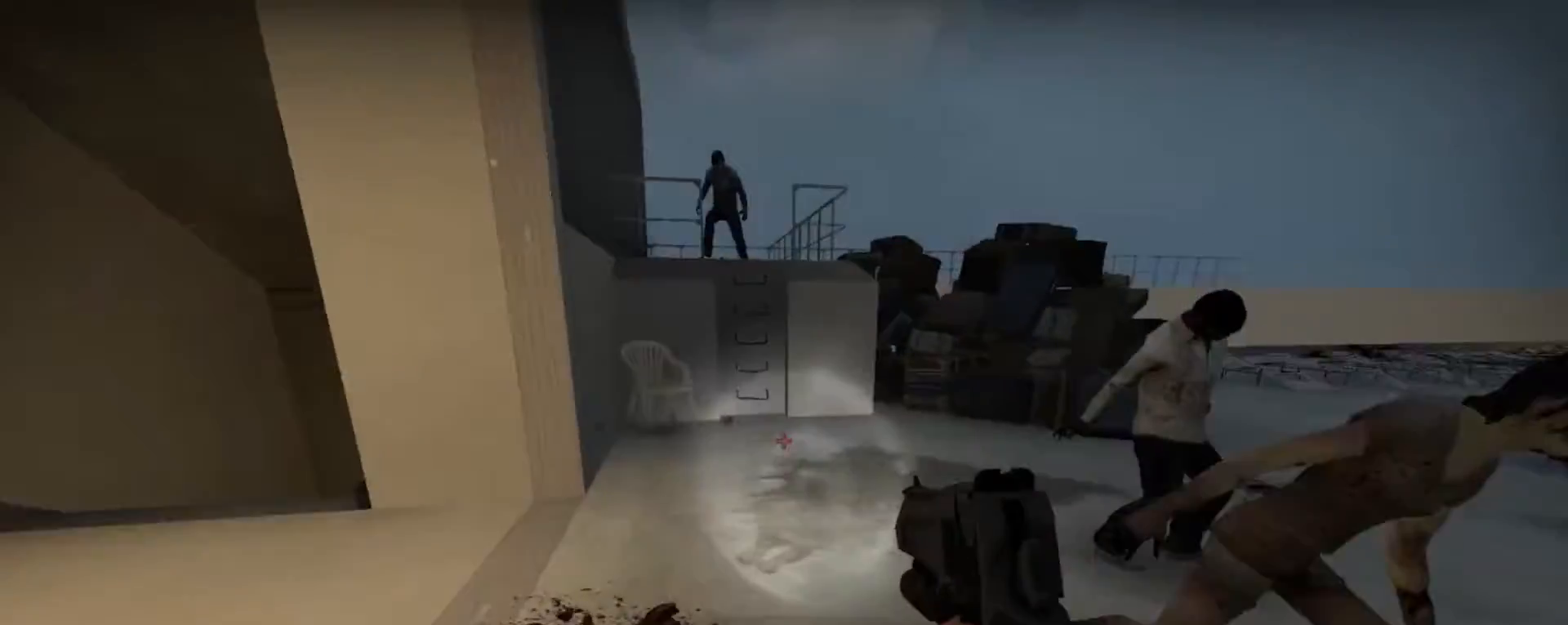
{"keys": [], "mouse": [], "events": [[300, "w", "up"], [333, "a", "up"]]}
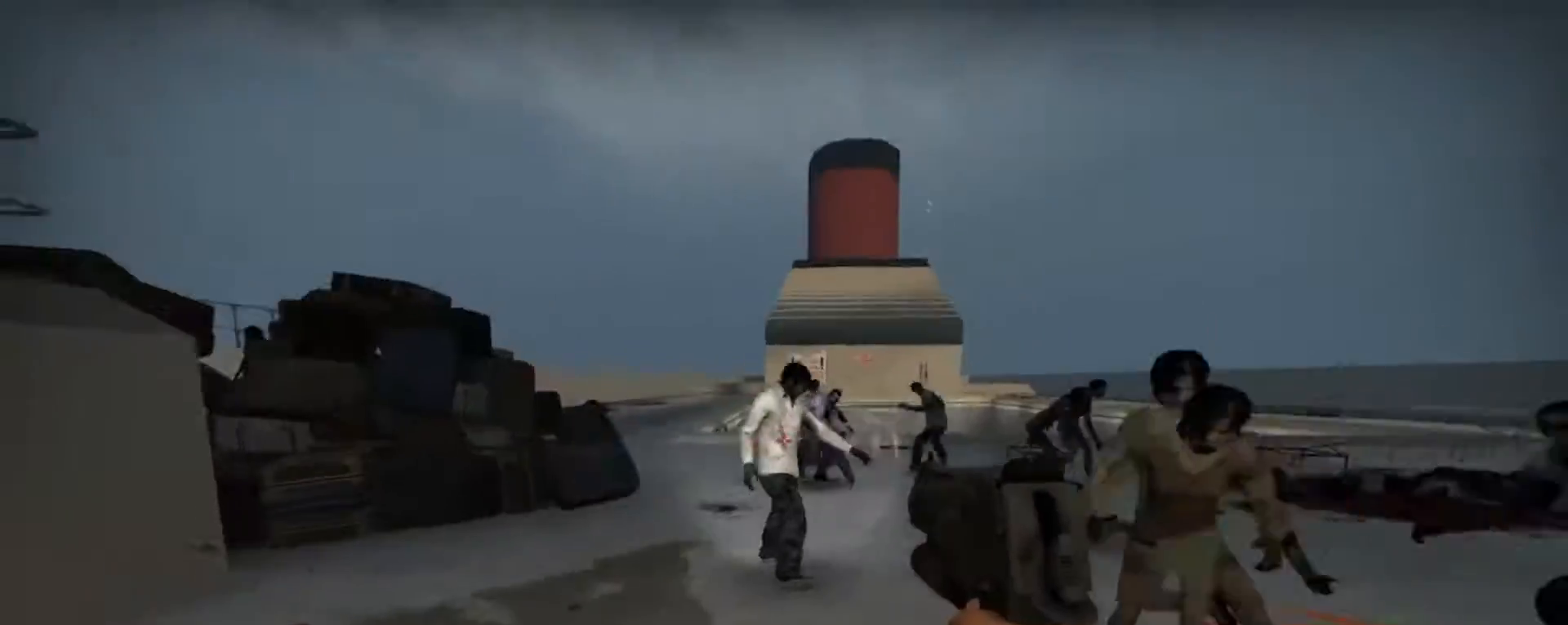
{"keys": ["shift"], "mouse": [], "events": [[33, "mouse_left", "down"], [33, "s", "down"], [33, "shift", "down"], [50, "mouse_left", "up"], [67, "shift", "up"], [100, "mouse_left", "down"], [133, "mouse_left", "up"], [150, "mouse_left", "down"], [167, "mouse_left", "up"], [183, "a", "down"], [200, "mouse_left", "down"], [217, "mouse_left", "up"], [217, "s", "up"], [233, "a", "up"], [233, "mouse_left", "down"], [267, "a", "down"], [267, "mouse_left", "up"], [267, "mouse_right", "down"], [300, "mouse_right", "up"], [317, "w", "down"], [333, "a", "up"], [400, "a", "down"], [417, "w", "up"], [450, "a", "up"], [500, "shift", "down"]]}
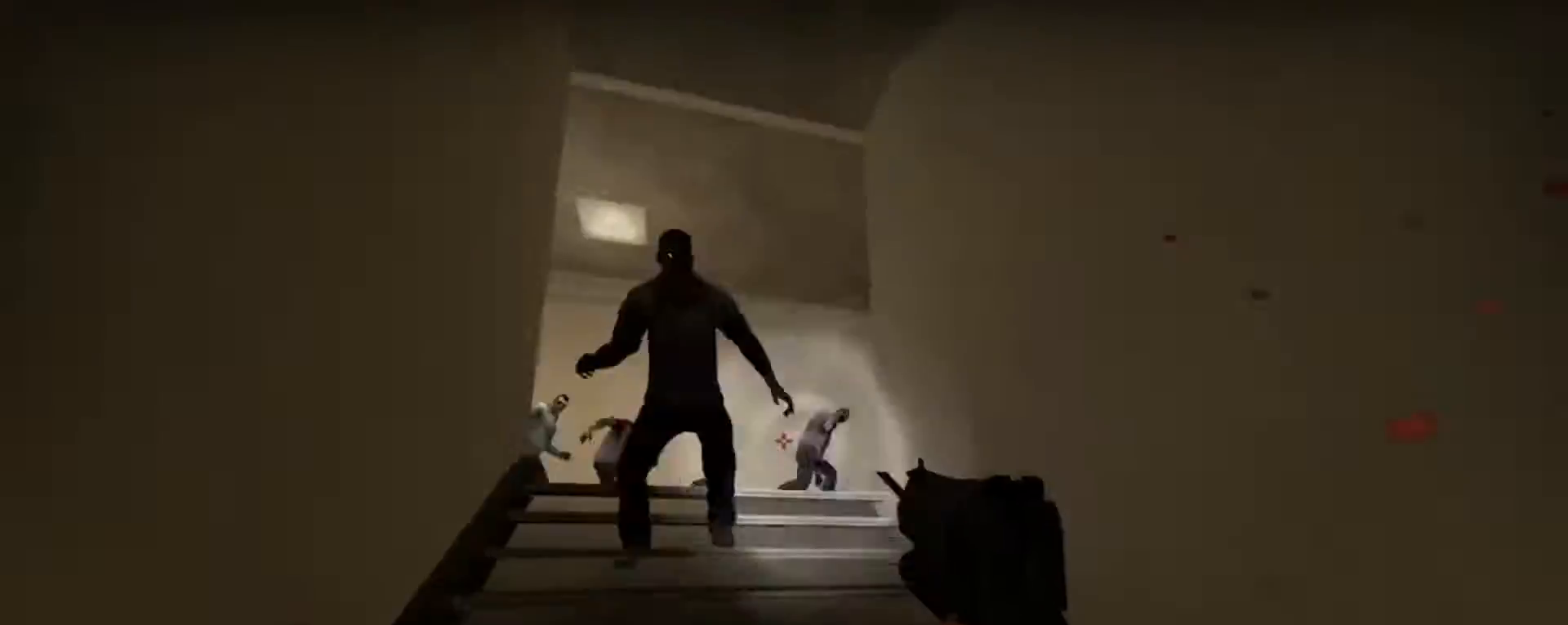
{"keys": ["a"], "mouse": ["left"], "events": [[33, "mouse_left", "down"], [33, "shift", "up"], [67, "mouse_left", "up"], [83, "s", "down"], [117, "mouse_left", "down"], [133, "mouse_left", "up"], [133, "s", "up"], [150, "shift", "down"], [183, "mouse_right", "down"], [183, "shift", "up"], [200, "w", "down"], [217, "mouse_right", "up"], [283, "a", "down"], [317, "a", "up"], [317, "w", "up"], [333, "mouse_right", "down"], [367, "mouse_right", "up"], [400, "w", "down"], [433, "a", "down"], [500, "mouse_left", "down"], [500, "w", "up"]]}
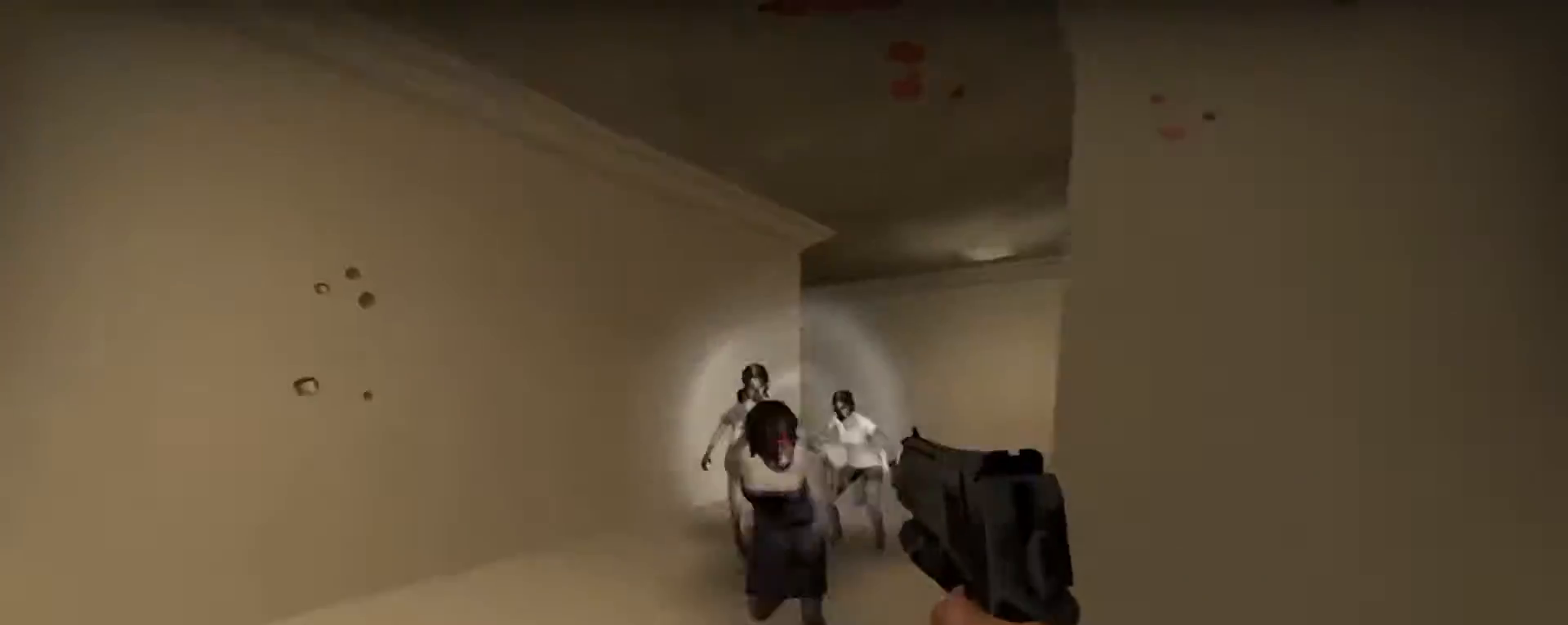
{"keys": ["w"], "mouse": [], "events": [[17, "a", "up"], [33, "mouse_left", "up"], [33, "shift", "down"], [50, "mouse_left", "down"], [83, "mouse_left", "up"], [100, "mouse_left", "down"], [117, "mouse_left", "up"], [133, "mouse_left", "down"], [167, "mouse_left", "up"], [183, "mouse_left", "down"], [200, "mouse_left", "up"], [233, "mouse_left", "down"], [267, "mouse_left", "up"], [267, "w", "down"], [283, "shift", "up"], [300, "mouse_left", "down"], [333, "a", "down"], [333, "mouse_left", "up"], [367, "w", "up"], [400, "a", "up"], [400, "w", "down"], [467, "r", "down"], [500, "r", "up"]]}
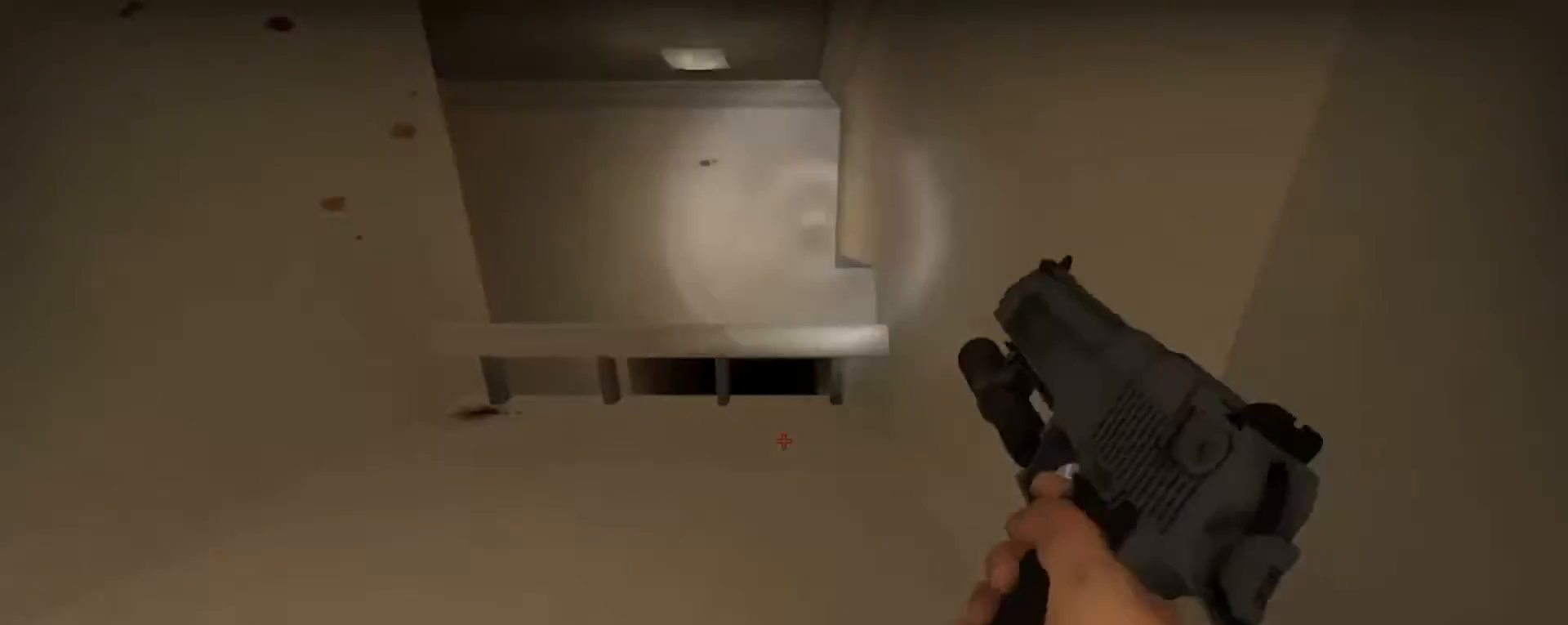
{"keys": ["w"], "mouse": [], "events": [[233, "w", "up"], [383, "w", "down"]]}
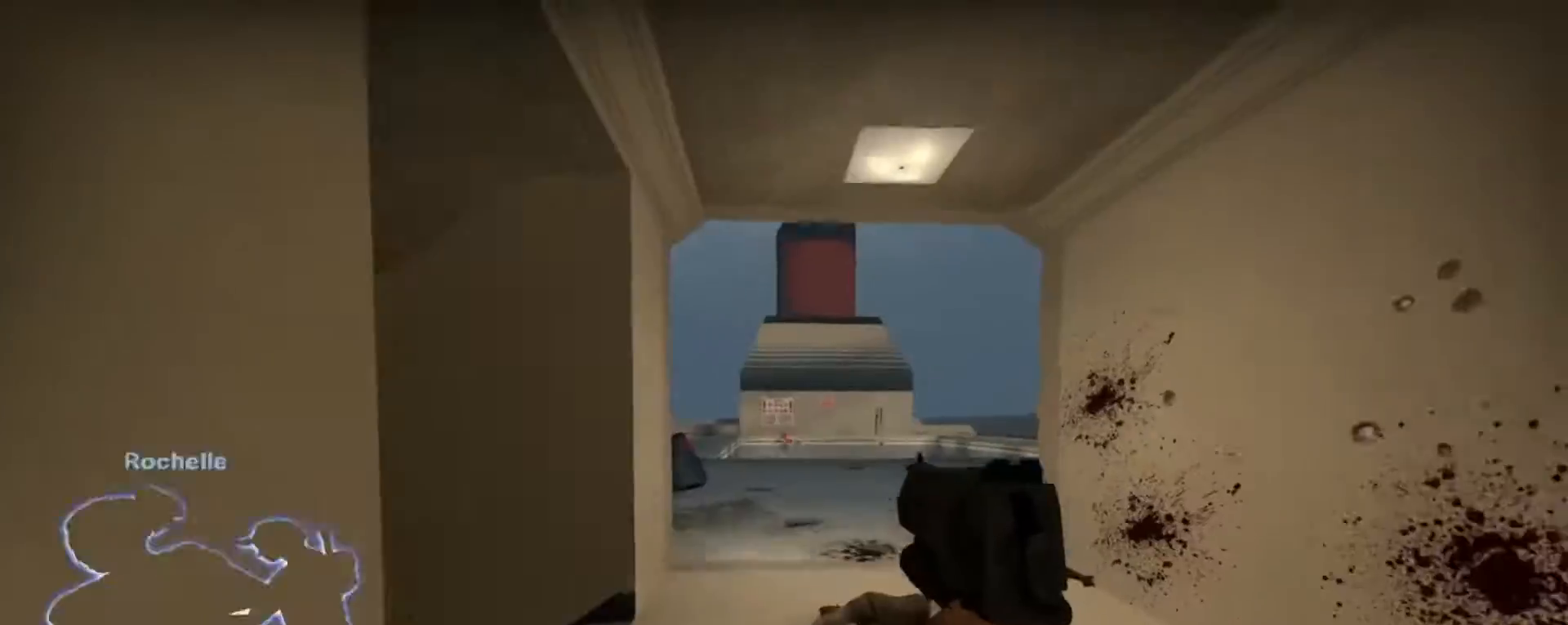
{"keys": ["w"], "mouse": [], "events": [[450, "4", "down"], [483, "4", "up"]]}
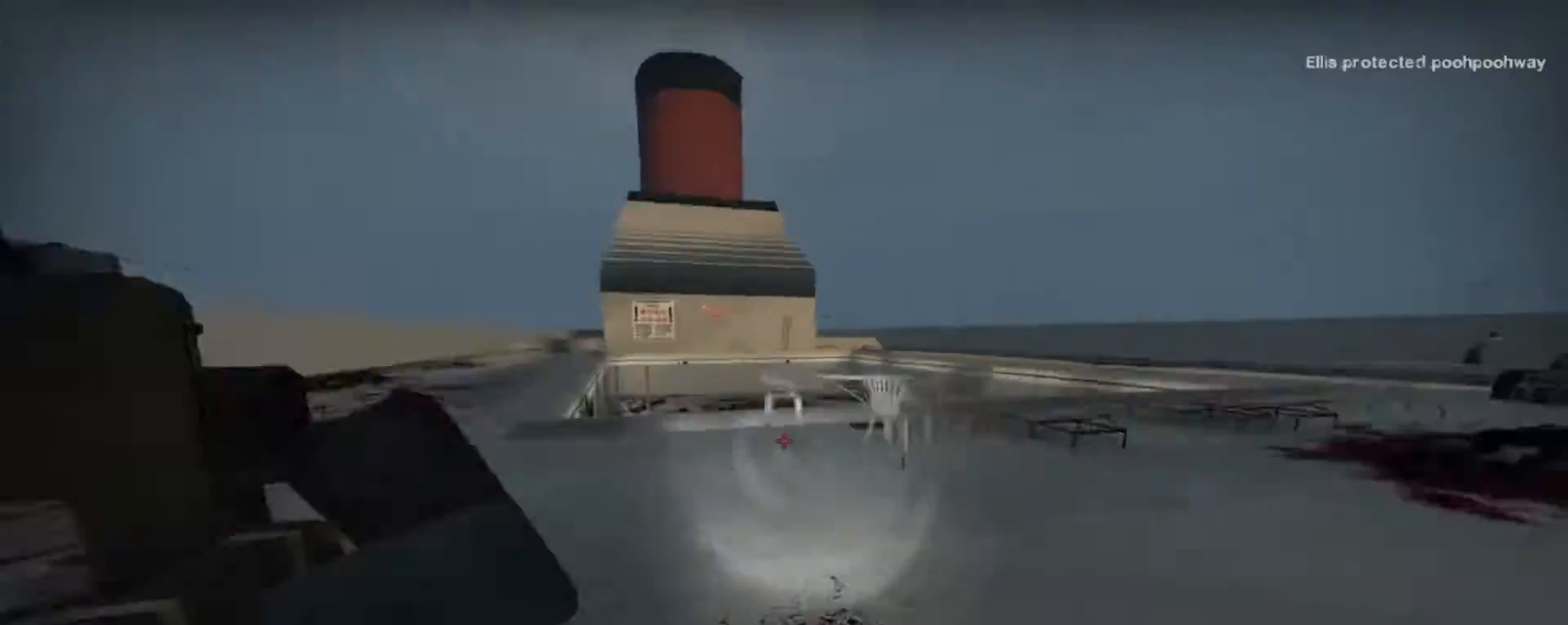
{"keys": [], "mouse": ["left"], "events": [[17, "mouse_left", "down"], [117, "w", "up"]]}